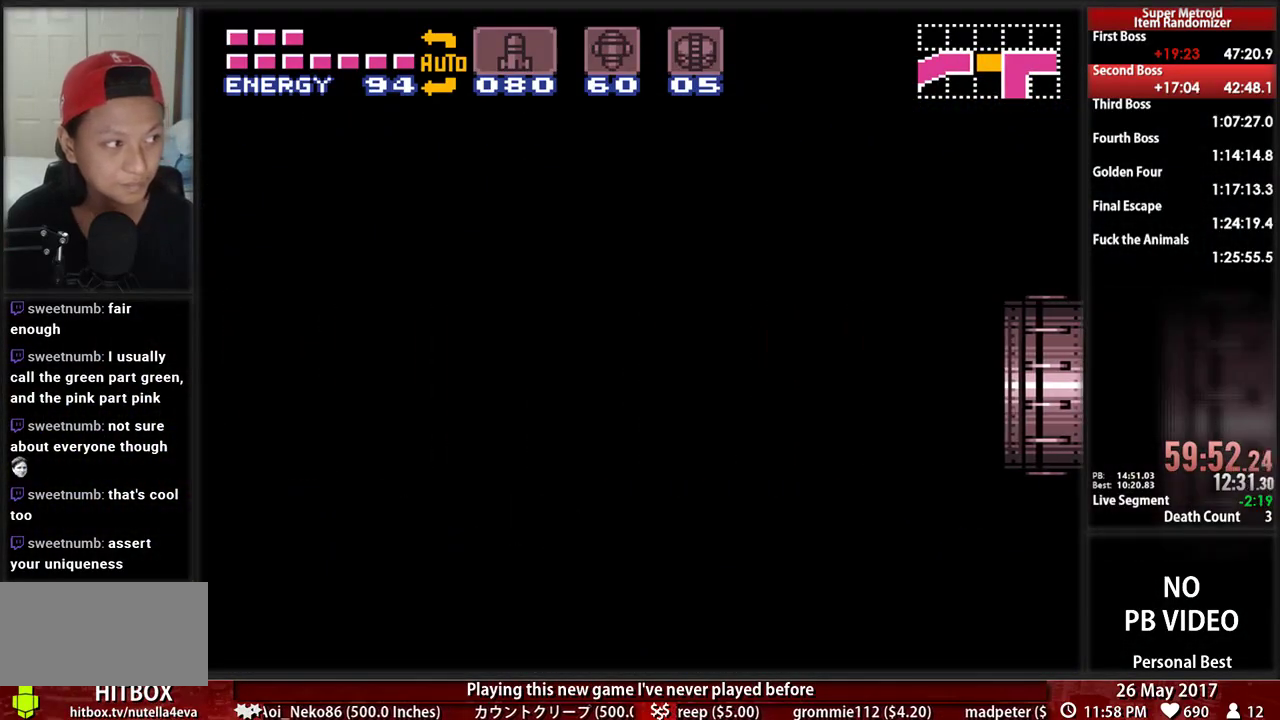
Gameplay with a controller (Nintendo layout); each line is a JSON object with the inputs held at the frame after it (dt_ms = milliseconds from this image to that frame). "events" lists button and stick changes between this image and that frame as [ms after this image, input, new state], when the widget could be followed in between. Not read: L3 R3.
{"dt_ms": 500, "buttons": ["B", "DPAD_LEFT"], "events": []}
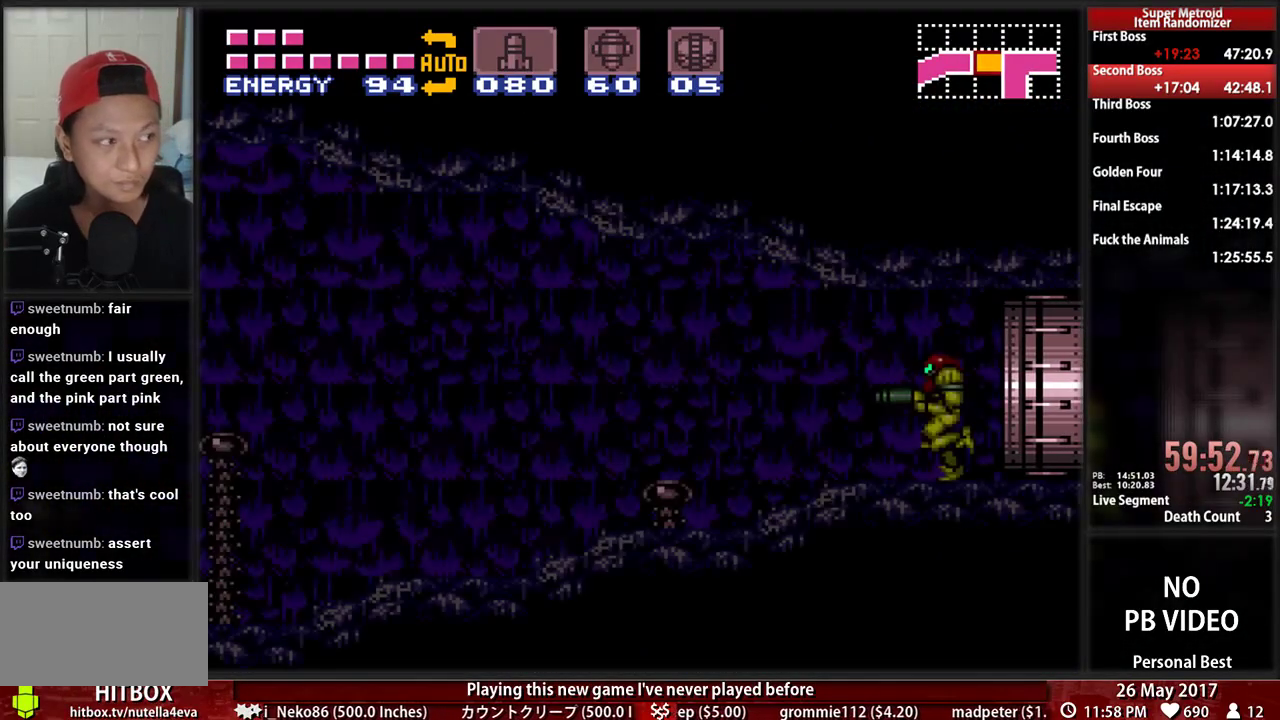
{"dt_ms": 500, "buttons": ["B", "DPAD_LEFT"], "events": []}
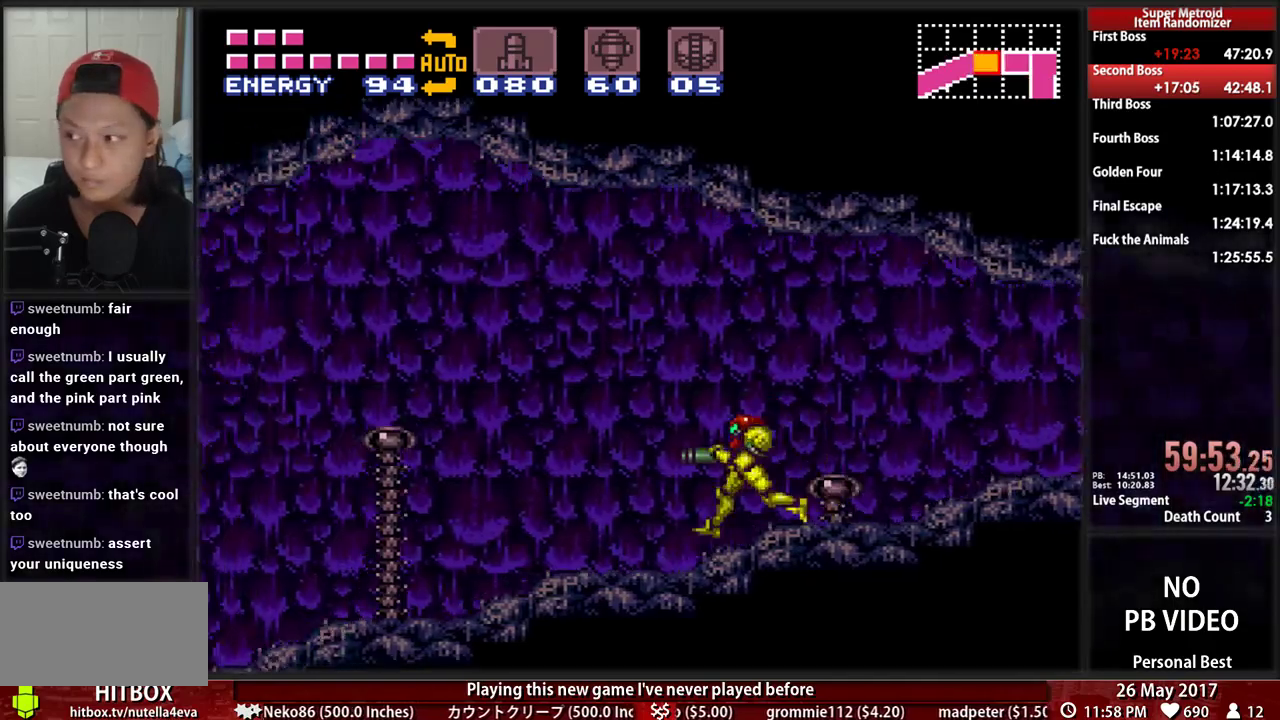
{"dt_ms": 500, "buttons": ["B", "DPAD_LEFT"], "events": []}
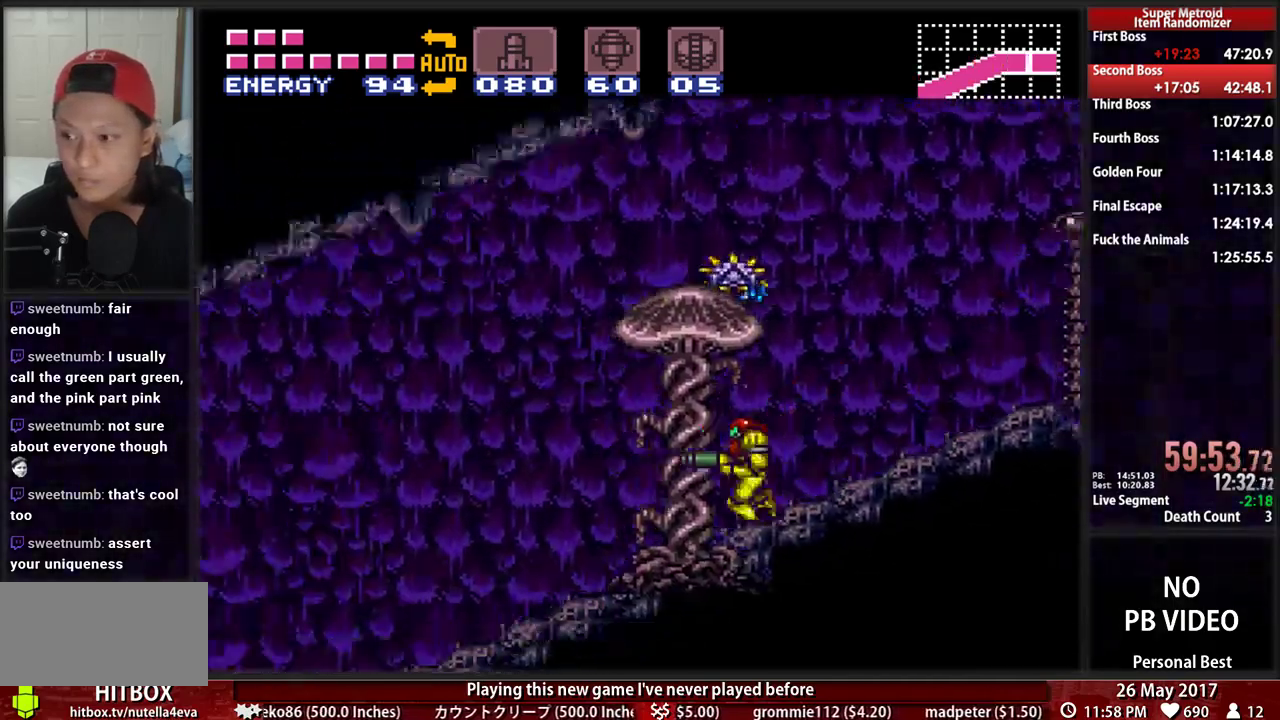
{"dt_ms": 500, "buttons": ["B", "DPAD_LEFT"]}
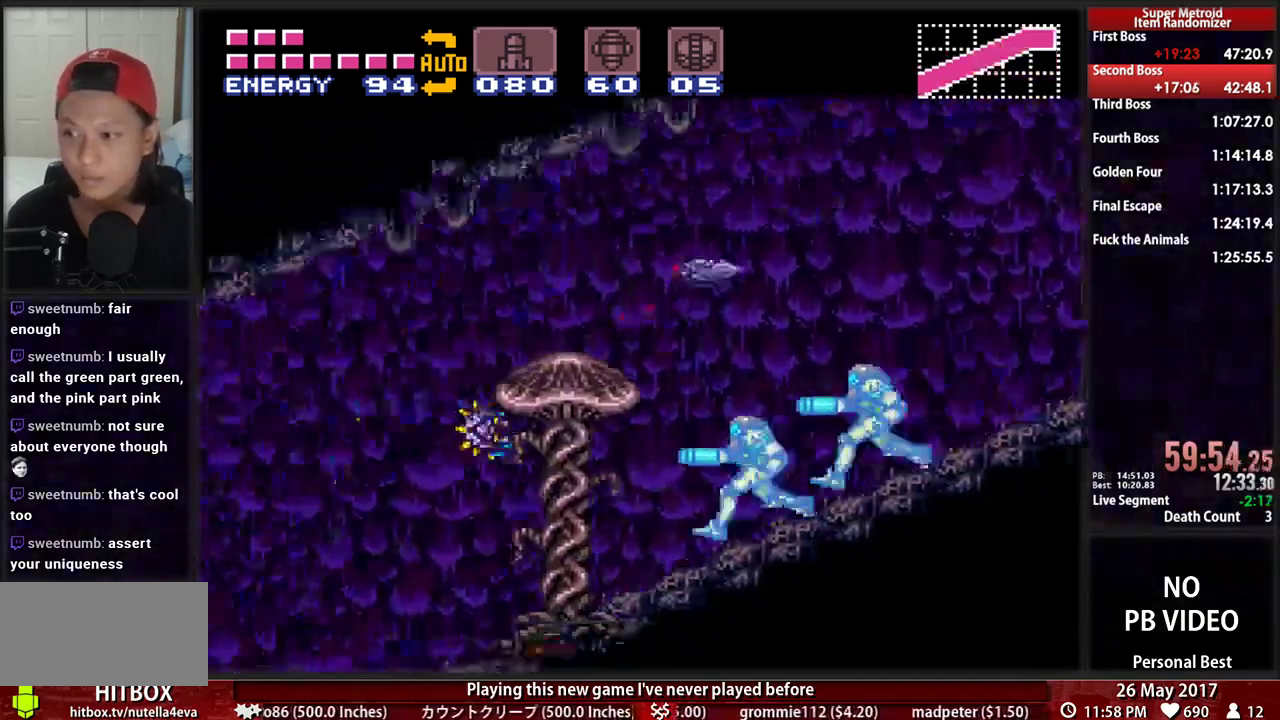
{"dt_ms": 500, "buttons": ["DPAD_LEFT"], "events": [[138, "A", "down"], [207, "B", "up"], [431, "A", "up"]]}
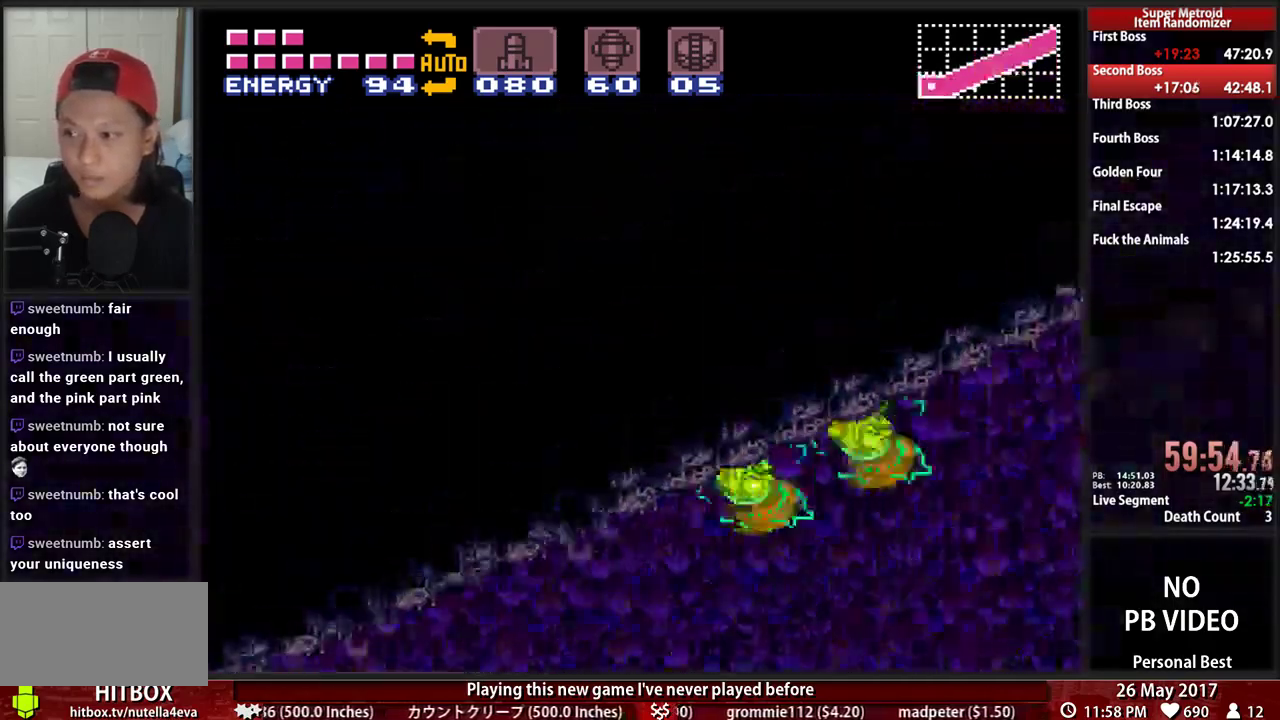
{"dt_ms": 500, "buttons": ["DPAD_LEFT"], "events": []}
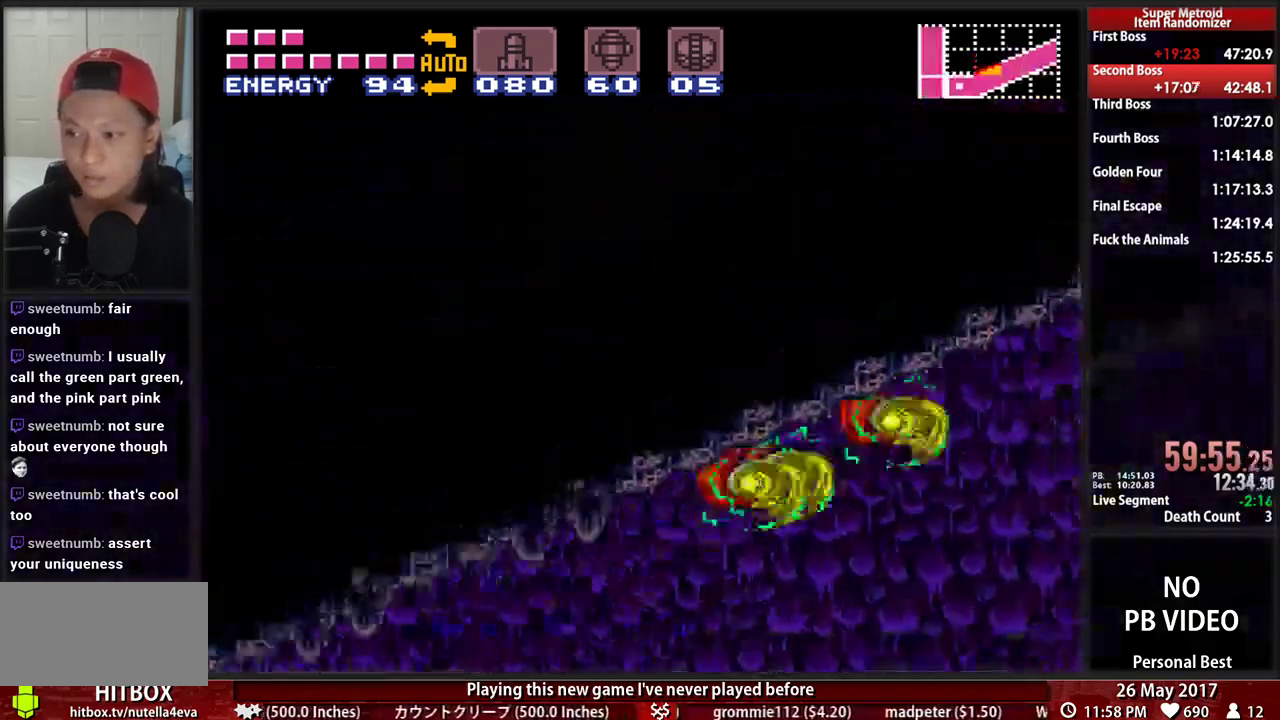
{"dt_ms": 500, "buttons": ["X", "DPAD_LEFT"], "events": [[500, "X", "down"]]}
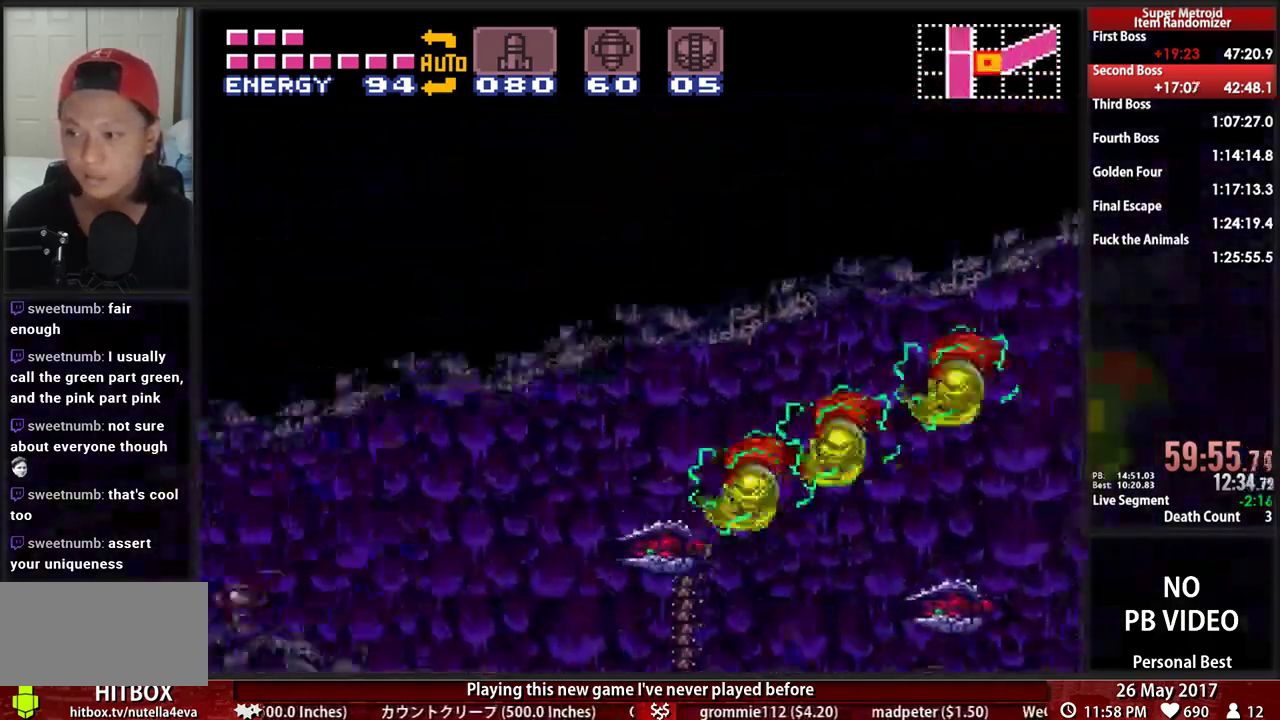
{"dt_ms": 500, "buttons": ["B", "DPAD_LEFT"]}
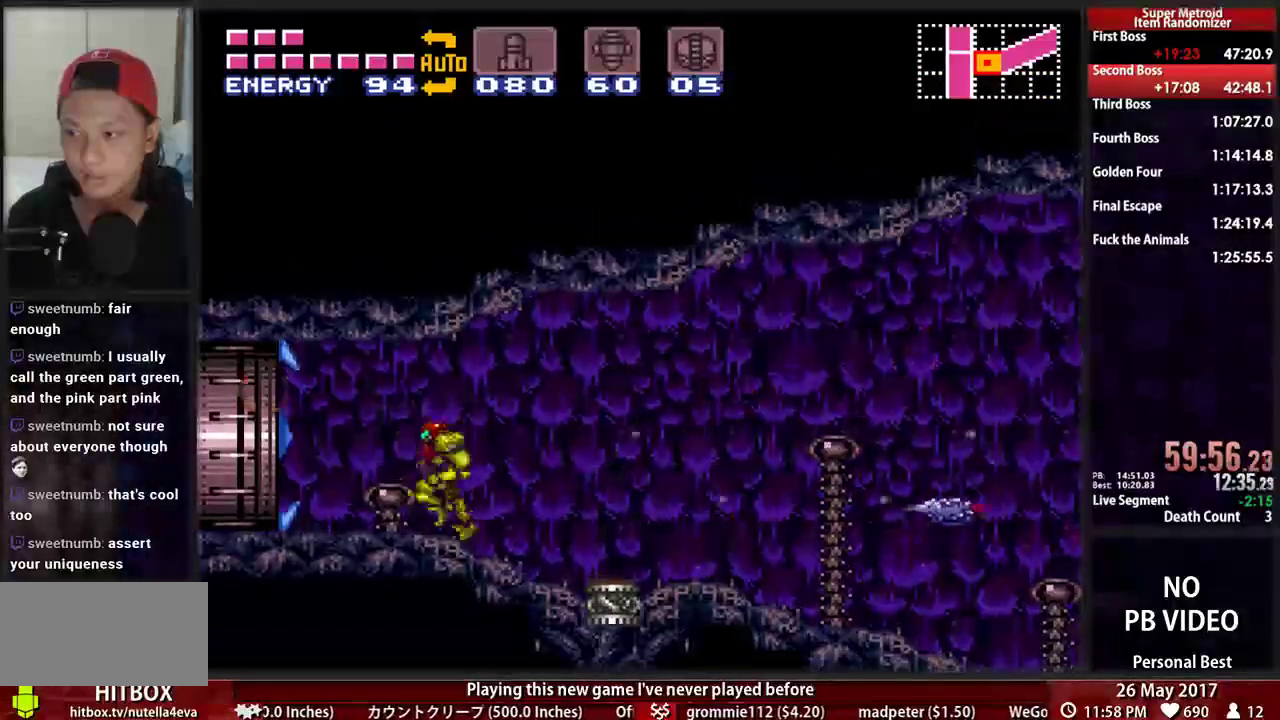
{"dt_ms": 500, "buttons": [], "events": [[448, "B", "up"], [483, "DPAD_LEFT", "up"]]}
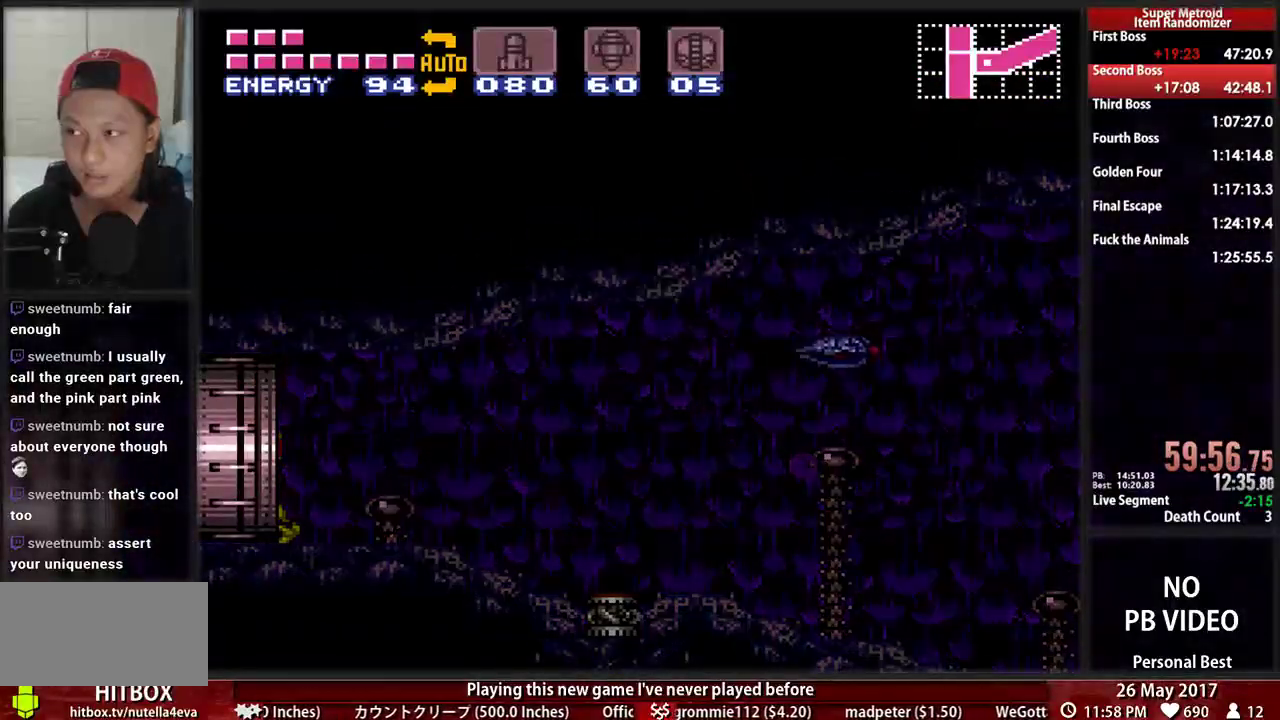
{"dt_ms": 500, "buttons": ["B", "DPAD_LEFT"], "events": [[121, "DPAD_LEFT", "down"], [155, "R1", "down"], [190, "L1", "down"], [224, "B", "down"], [310, "R1", "up"], [345, "L1", "up"]]}
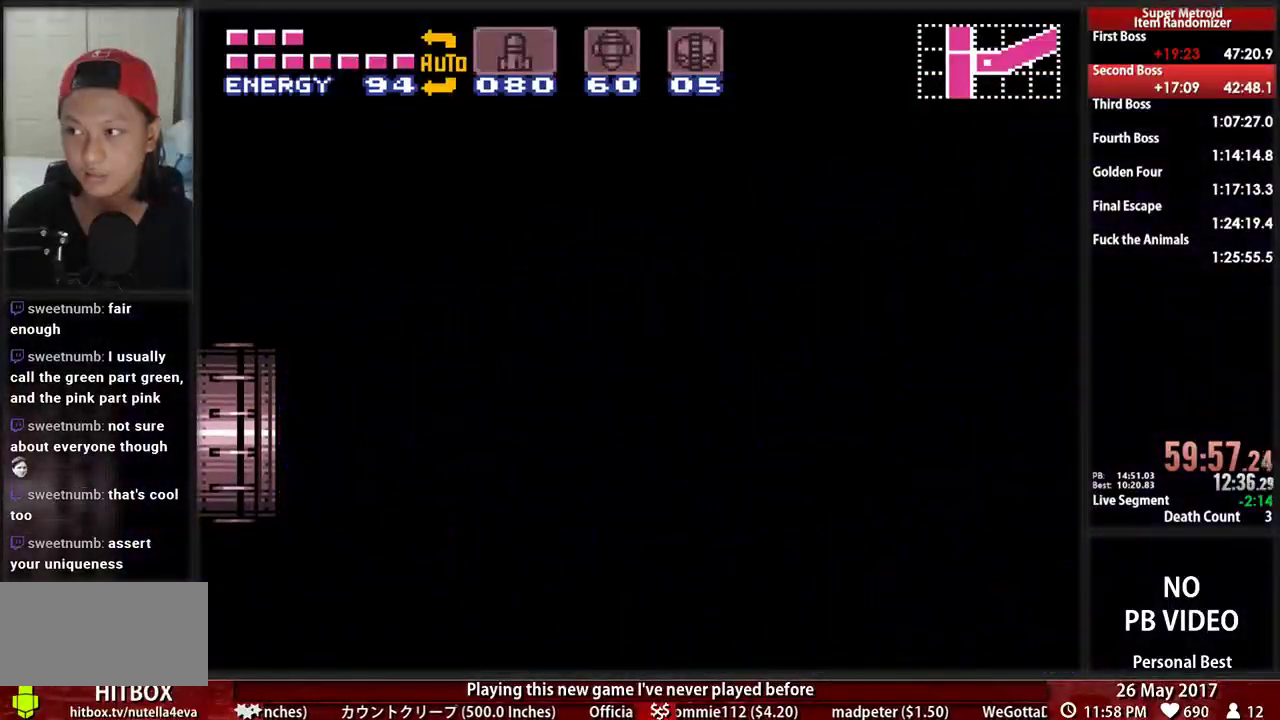
{"dt_ms": 500, "buttons": ["B", "DPAD_LEFT"], "events": []}
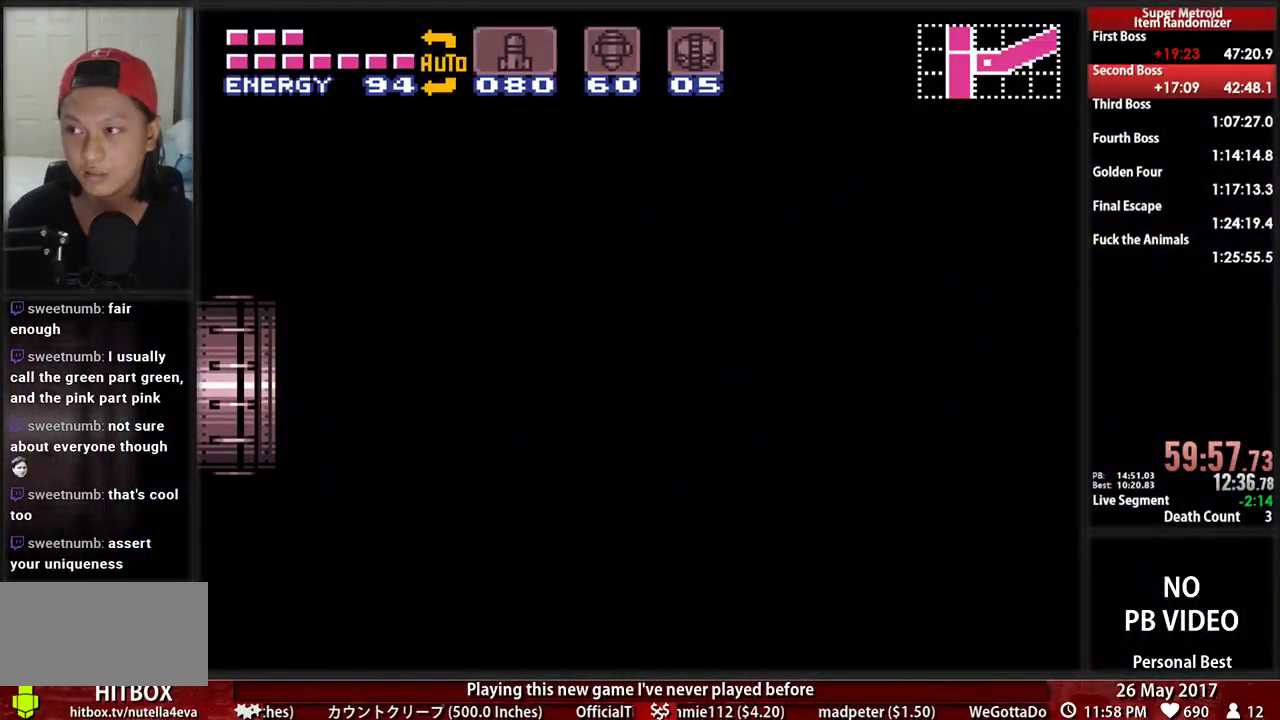
{"dt_ms": 500, "buttons": ["B", "DPAD_LEFT"], "events": []}
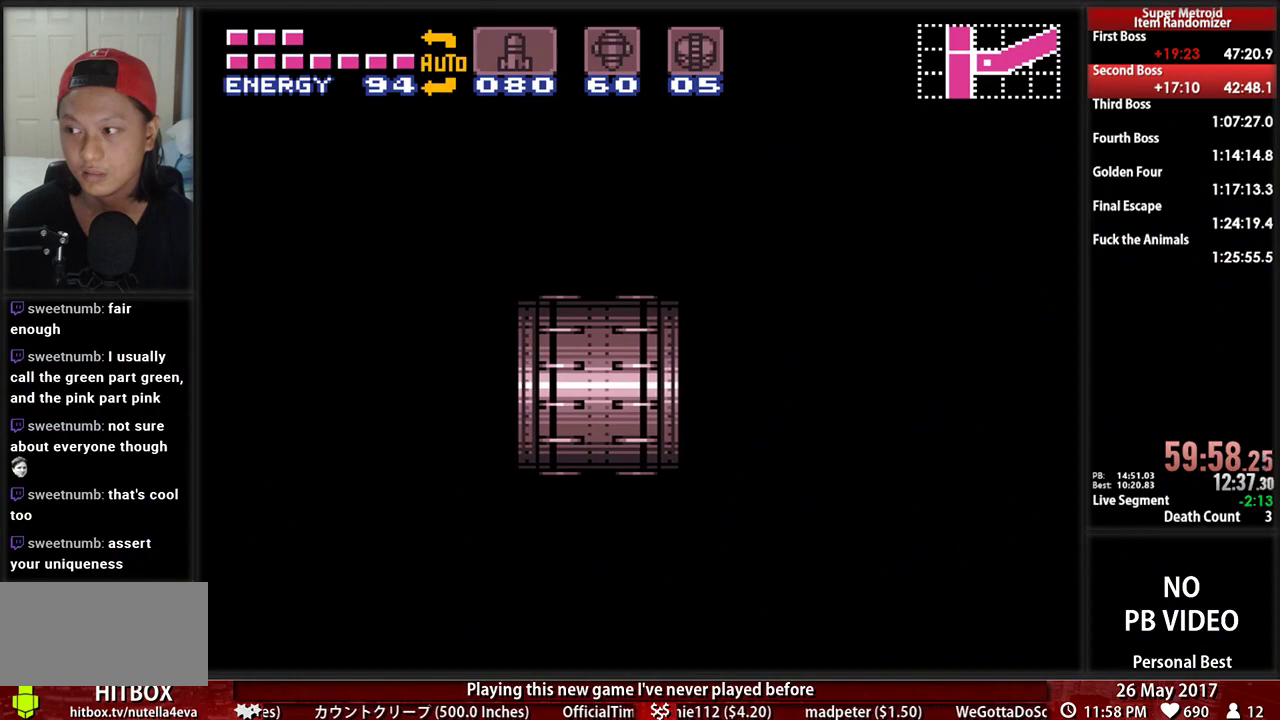
{"dt_ms": 500, "buttons": ["B", "DPAD_LEFT"], "events": []}
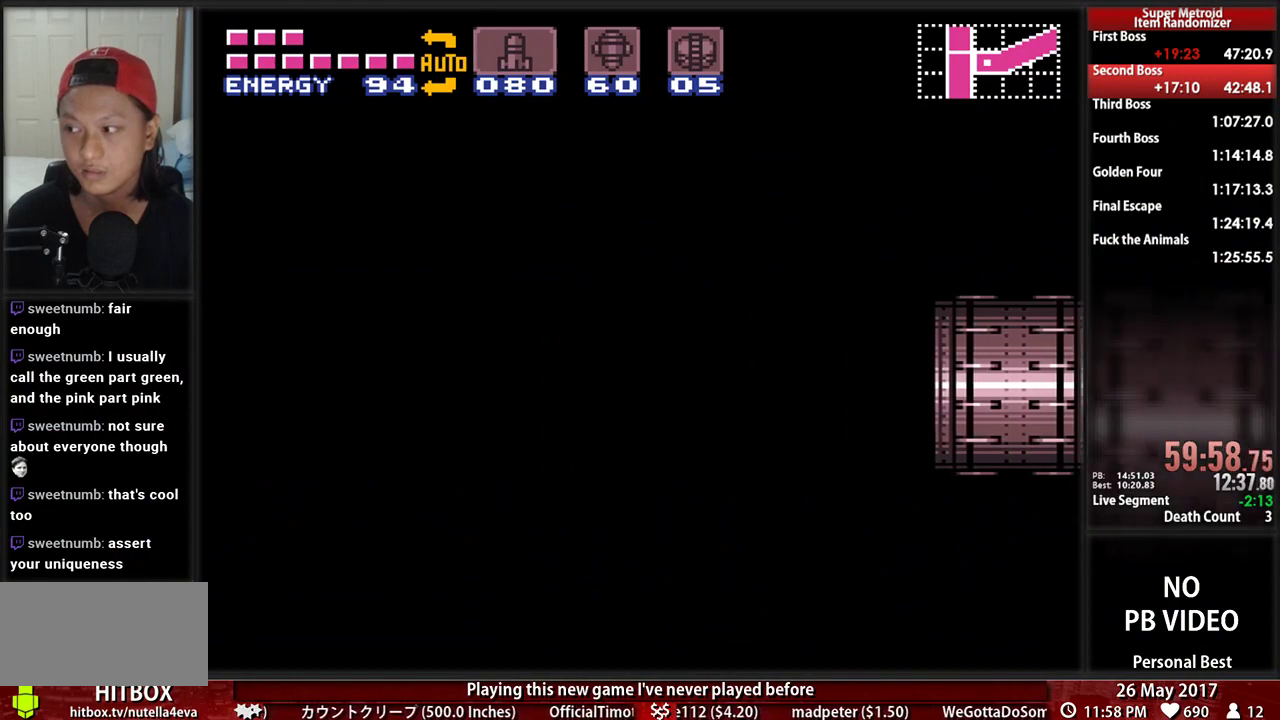
{"dt_ms": 500, "buttons": ["B", "DPAD_LEFT"], "events": []}
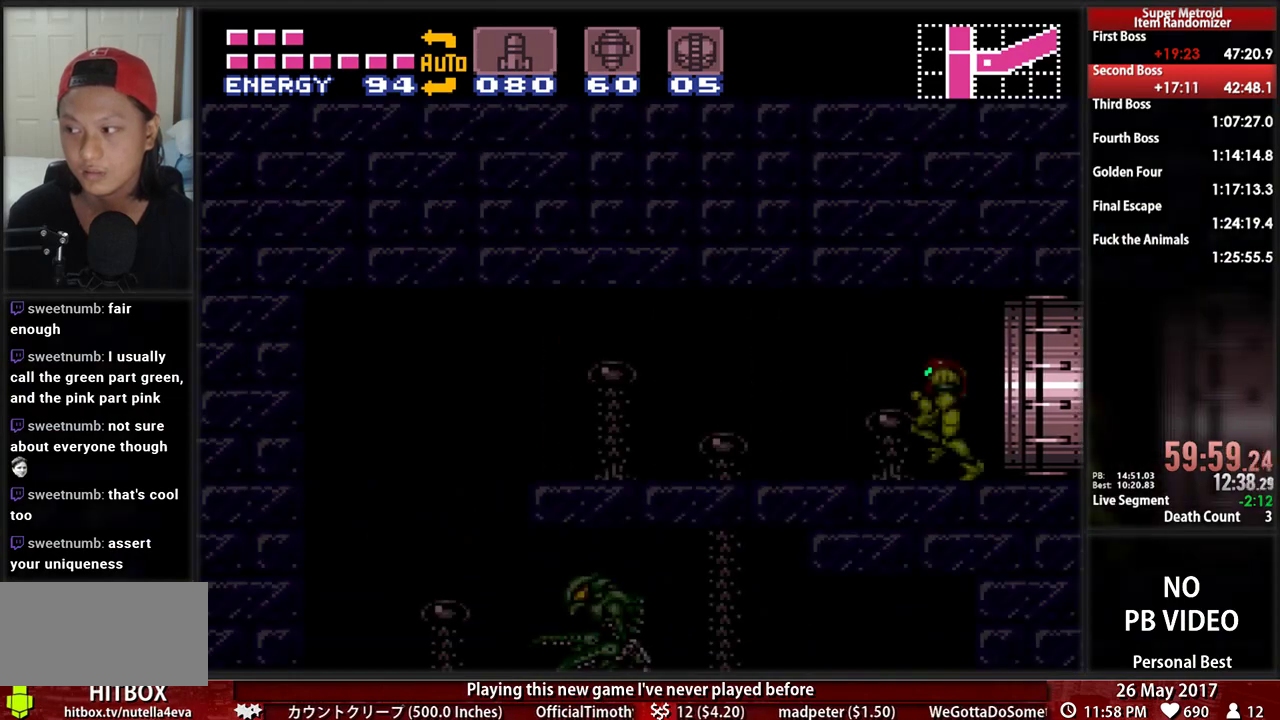
{"dt_ms": 500, "buttons": ["A", "DPAD_LEFT"], "events": [[500, "A", "down"], [500, "B", "up"]]}
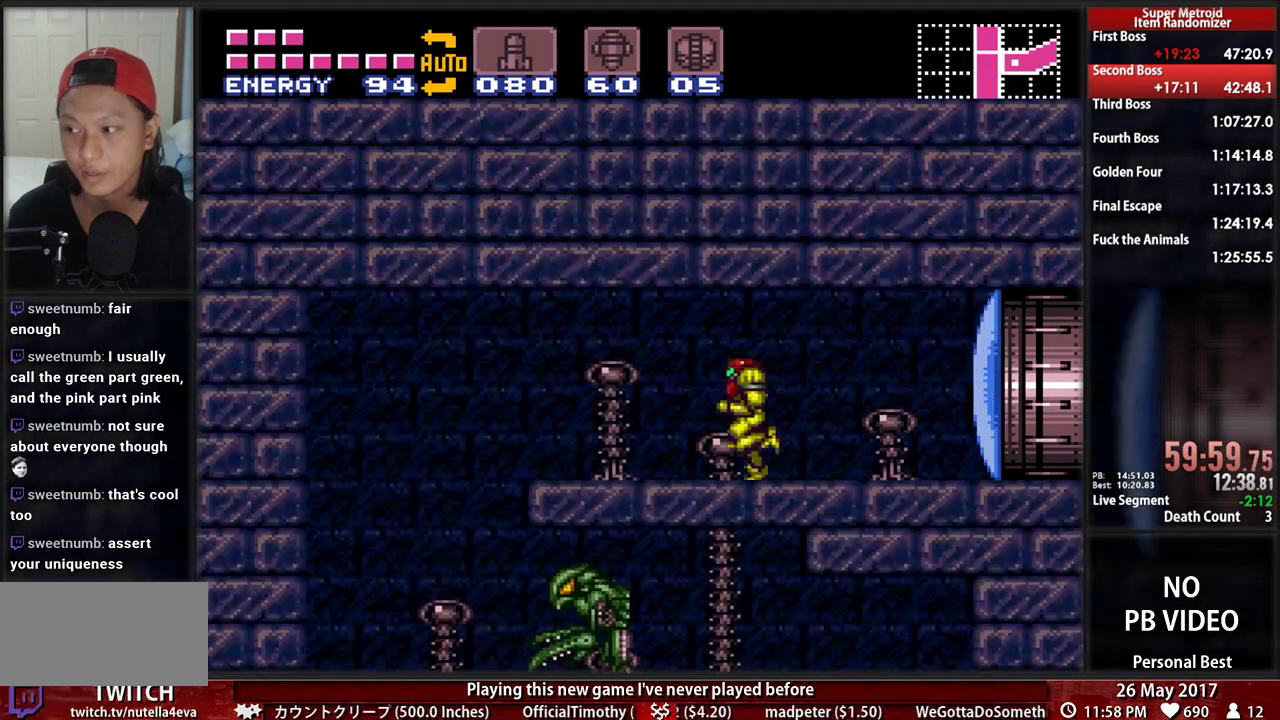
{"dt_ms": 500, "buttons": ["B", "DPAD_RIGHT"]}
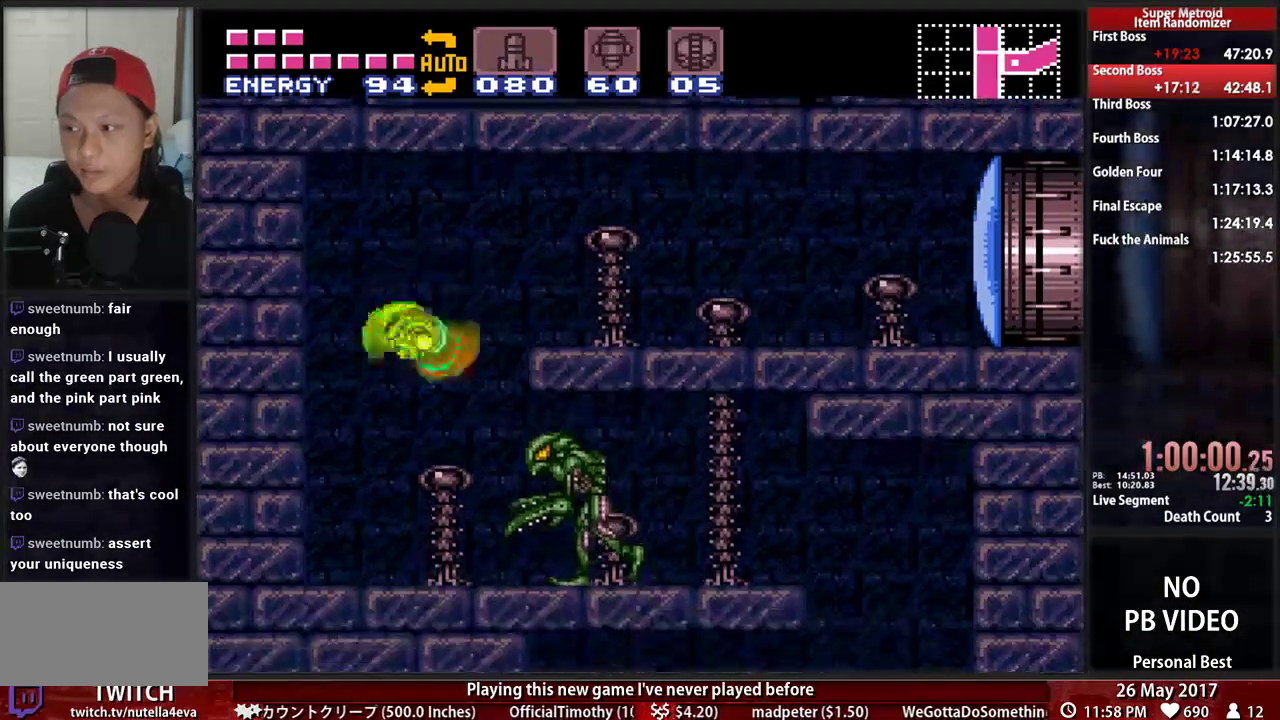
{"dt_ms": 500, "buttons": ["B", "DPAD_RIGHT"], "events": []}
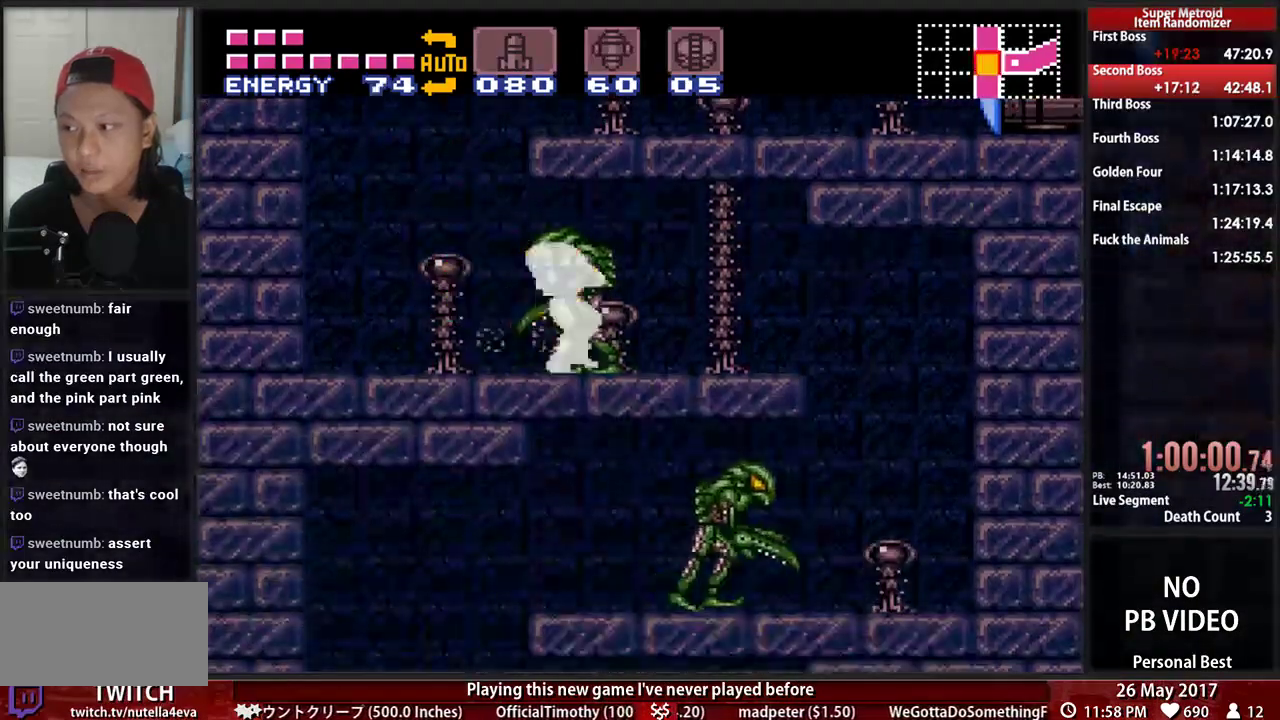
{"dt_ms": 1000, "buttons": ["B", "DPAD_LEFT"]}
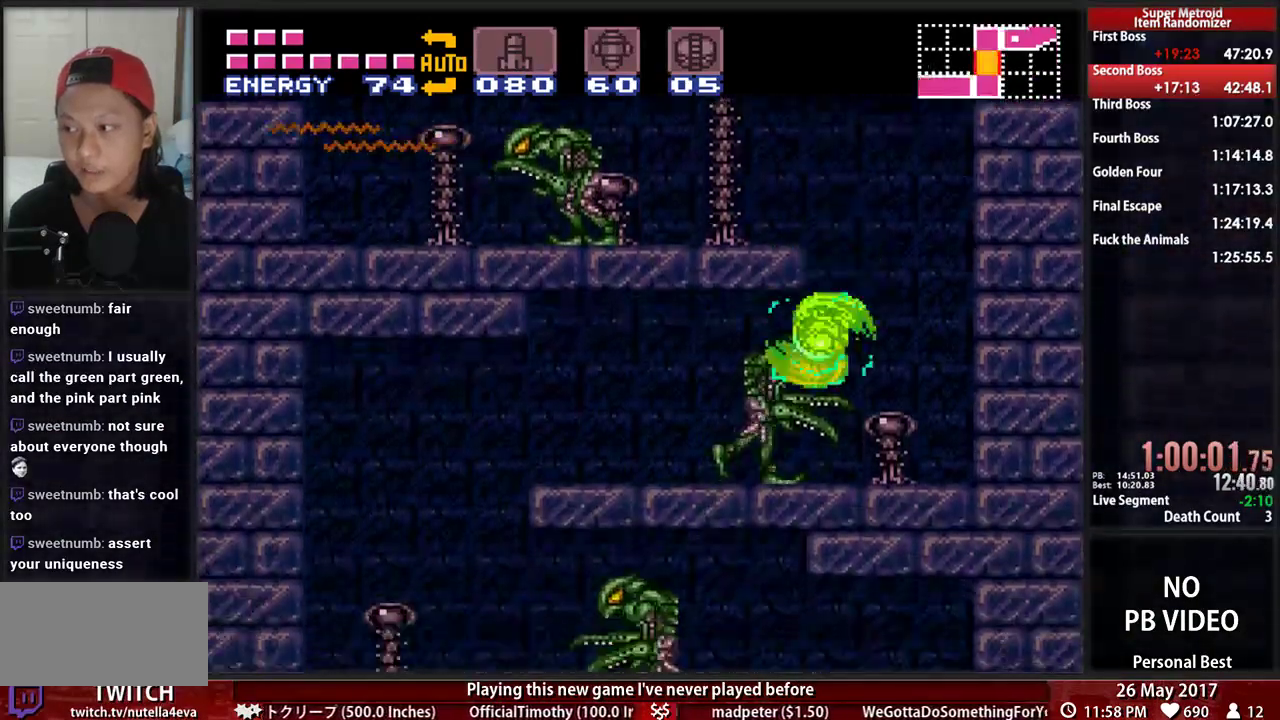
{"dt_ms": 500, "buttons": ["DPAD_LEFT"], "events": [[466, "B", "up"]]}
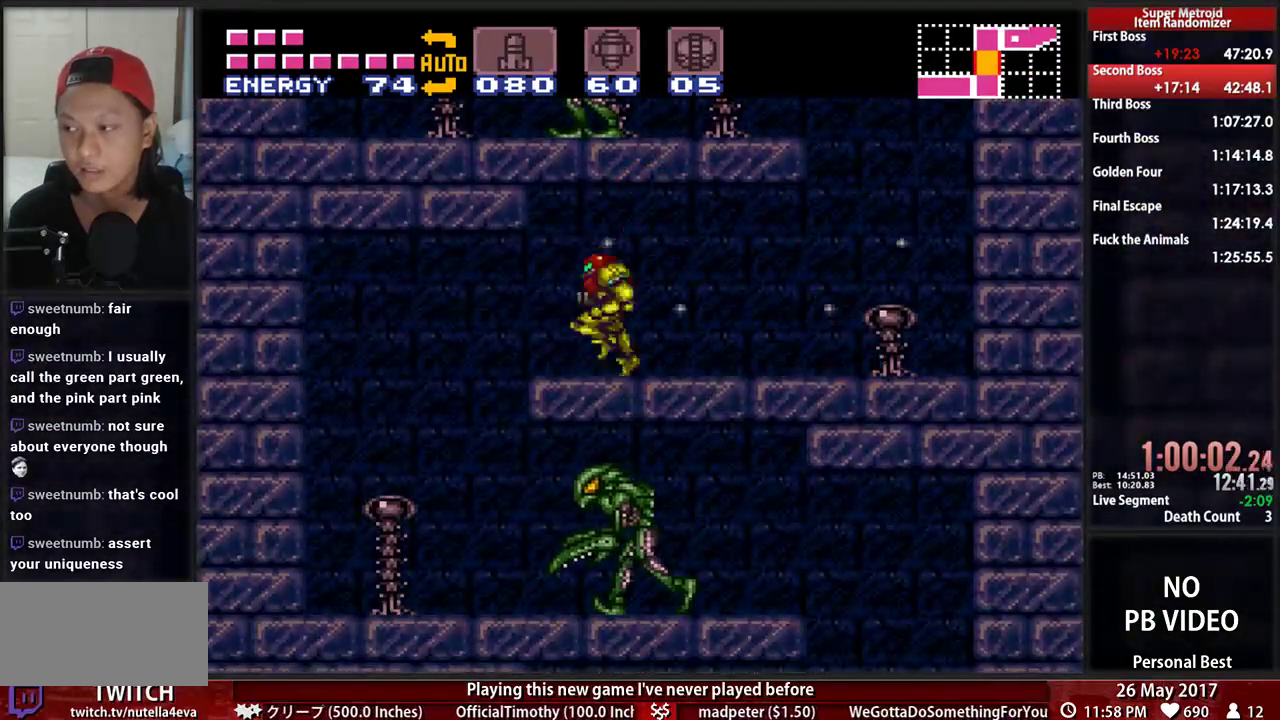
{"dt_ms": 500, "buttons": ["B", "DPAD_RIGHT"]}
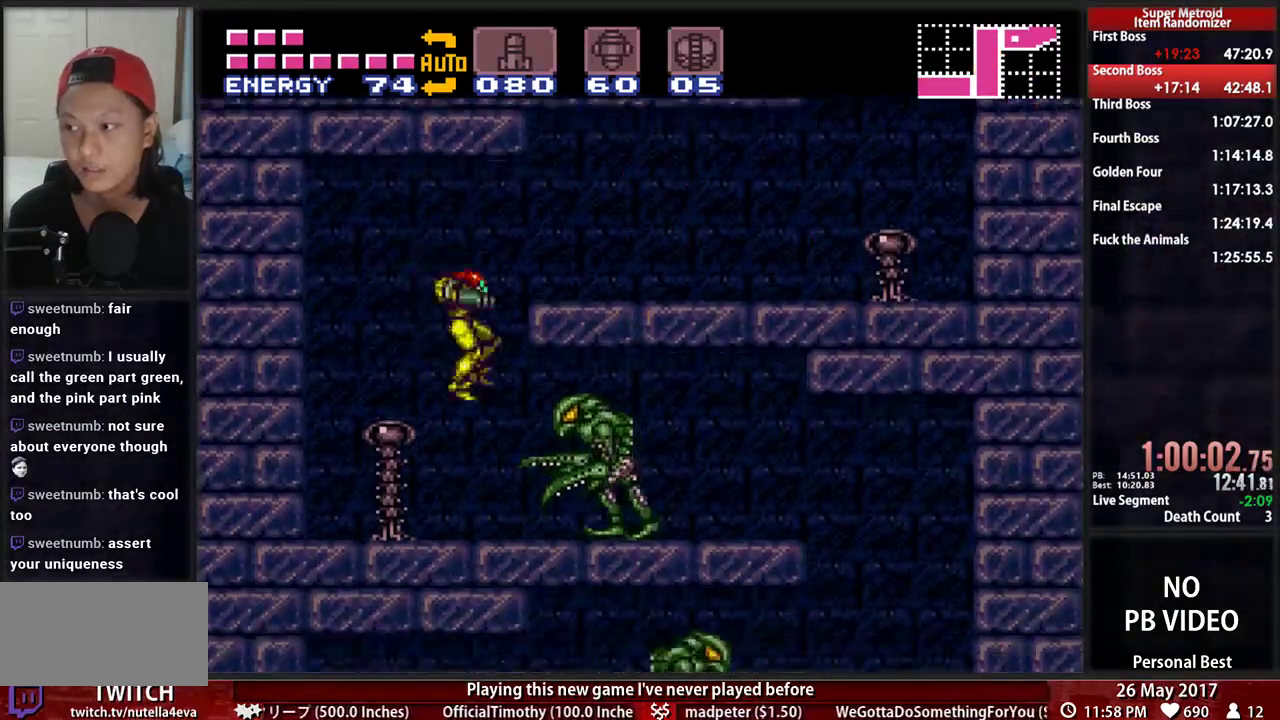
{"dt_ms": 500, "buttons": ["B", "X", "DPAD_RIGHT"], "events": [[362, "X", "down"]]}
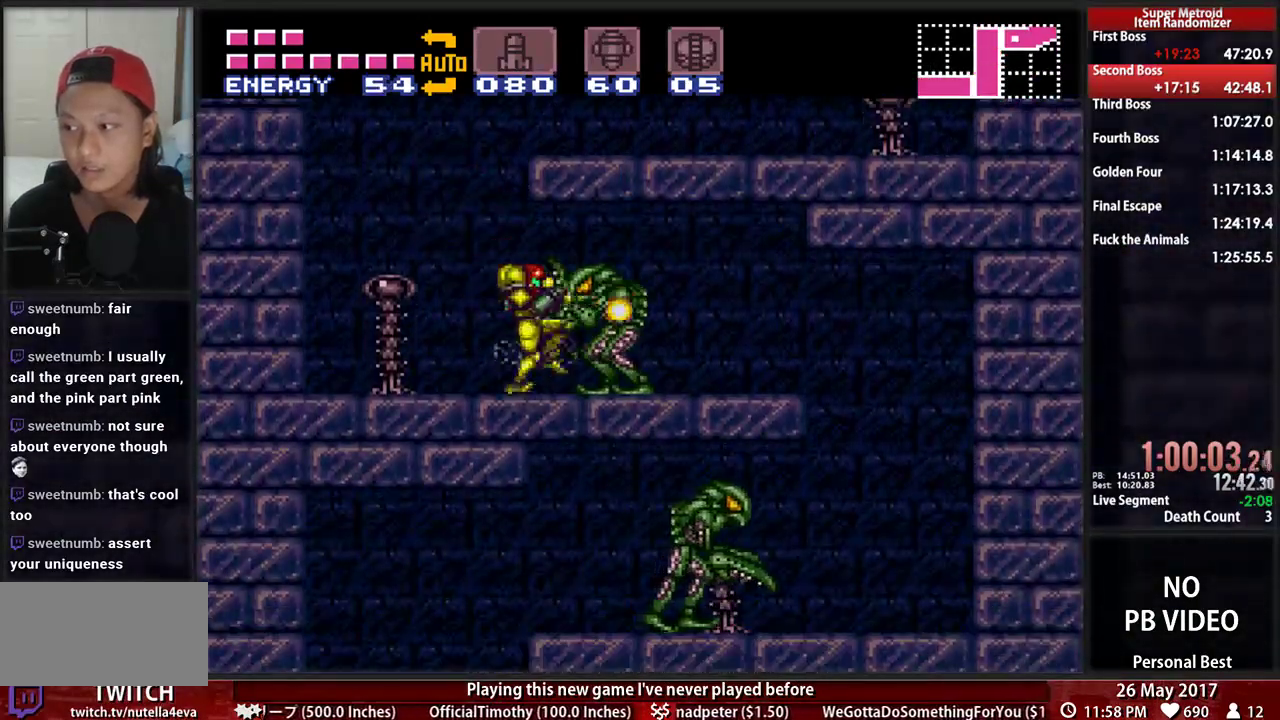
{"dt_ms": 500, "buttons": ["DPAD_RIGHT"]}
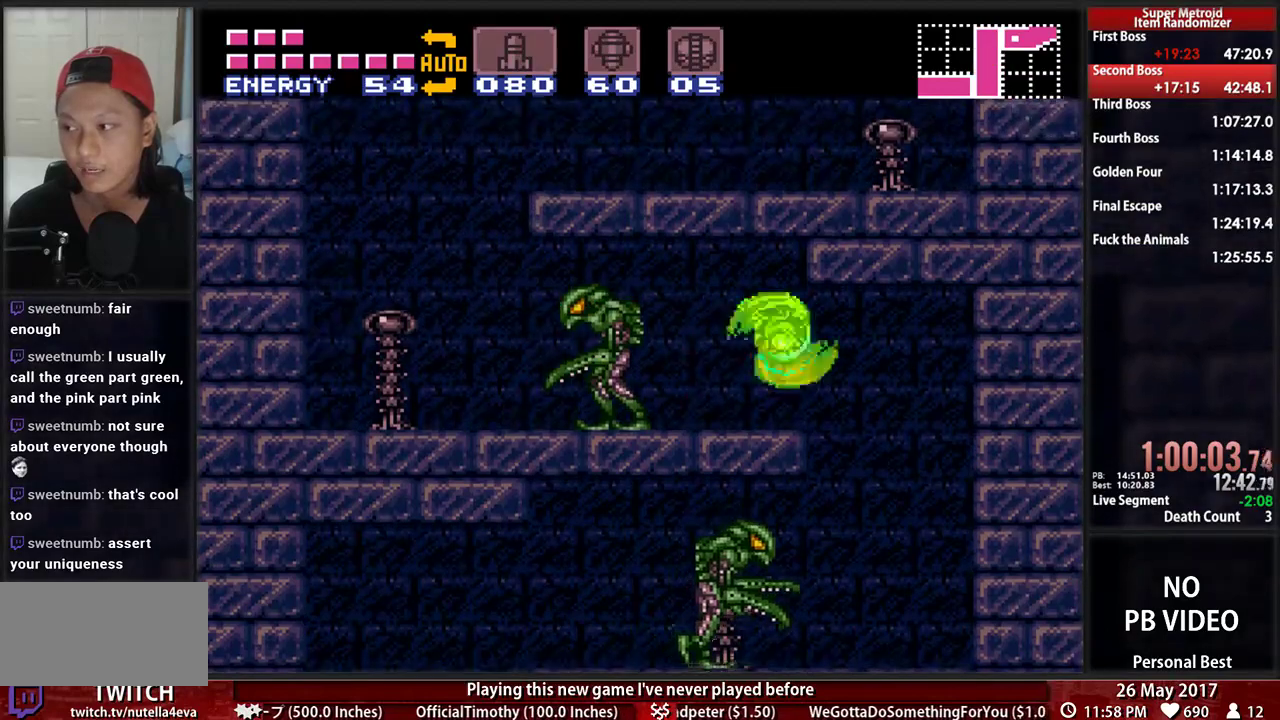
{"dt_ms": 500, "buttons": ["B", "DPAD_LEFT"]}
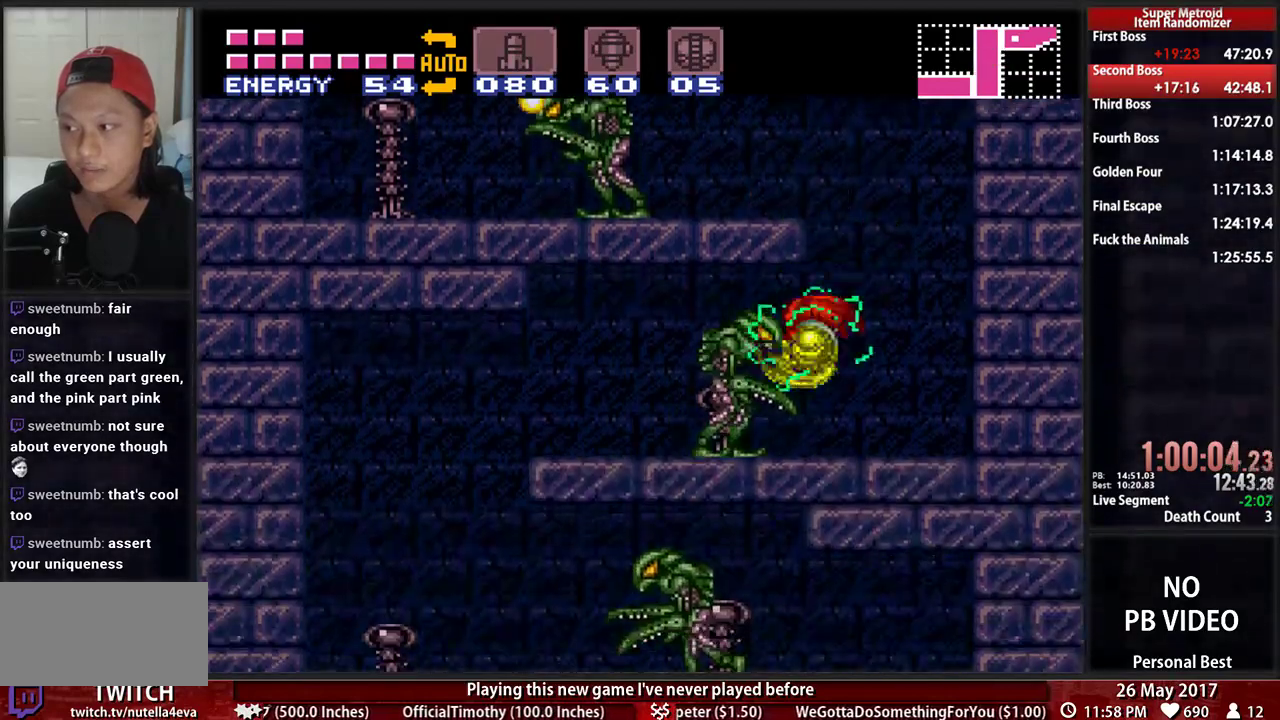
{"dt_ms": 500, "buttons": ["B", "DPAD_LEFT"]}
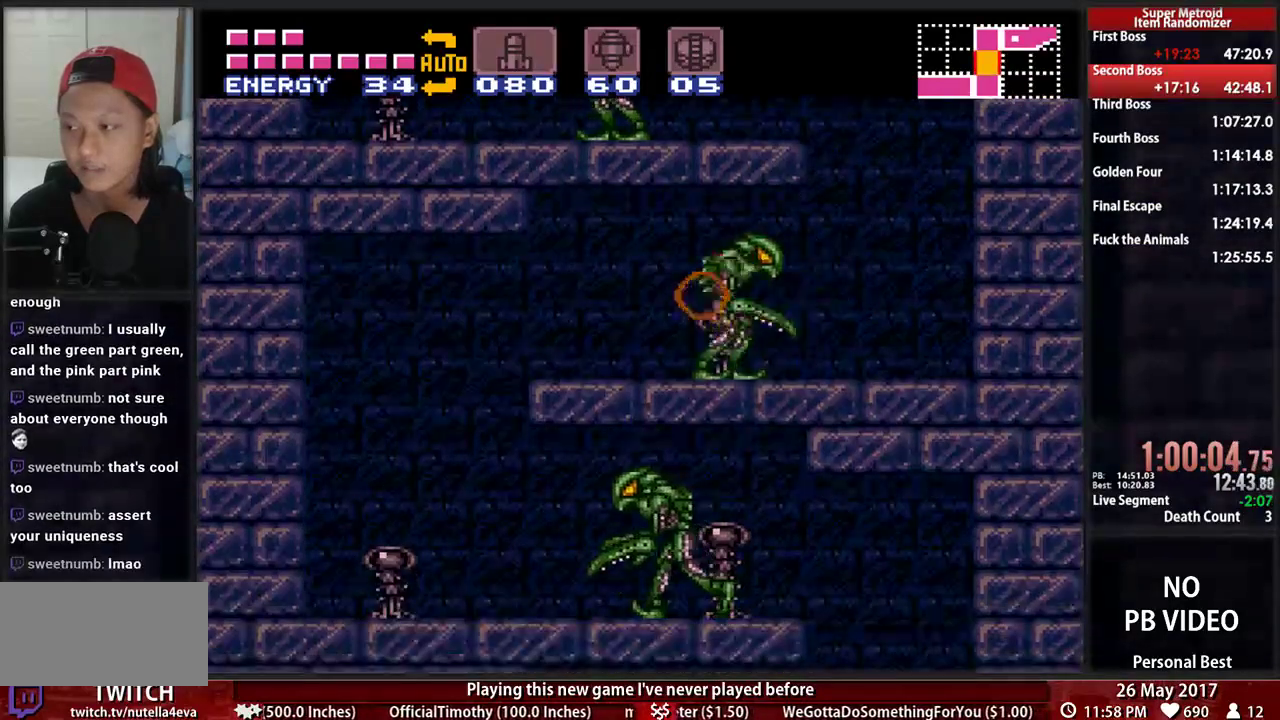
{"dt_ms": 500, "buttons": ["B", "DPAD_LEFT"], "events": [[17, "B", "up"], [52, "A", "down"], [86, "A", "up"], [379, "B", "down"]]}
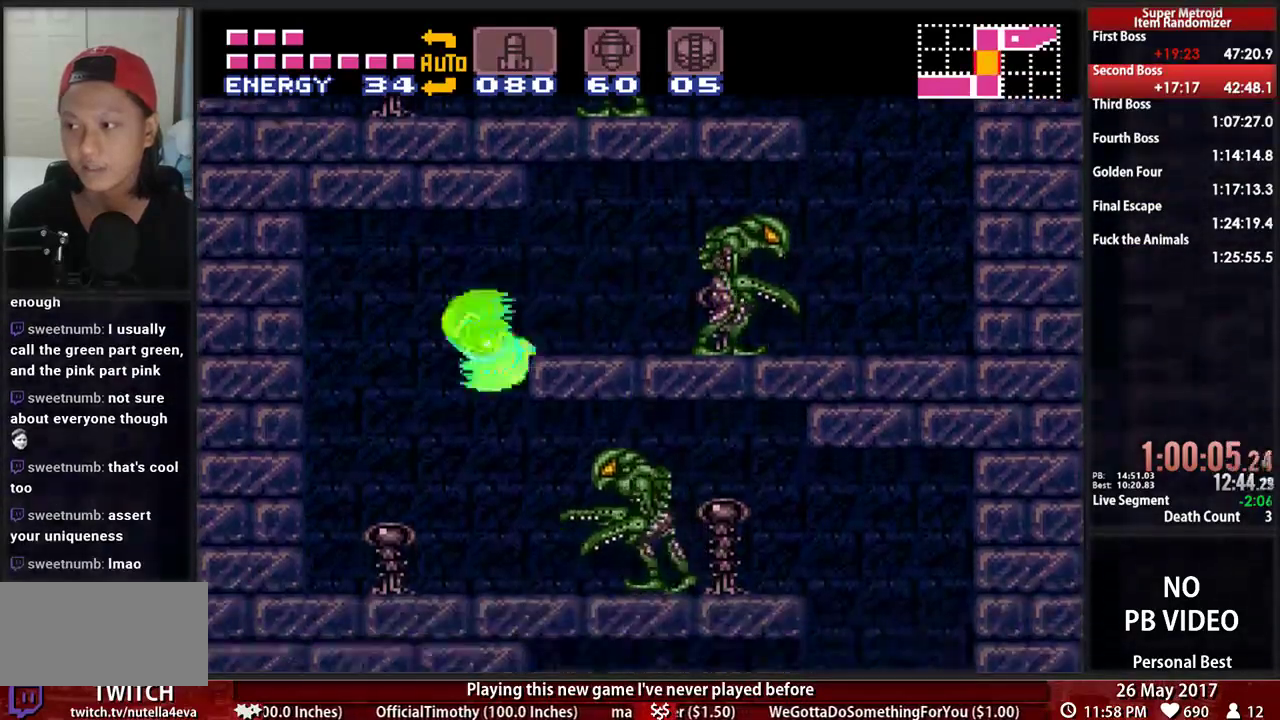
{"dt_ms": 500, "buttons": ["B", "DPAD_RIGHT"], "events": [[52, "DPAD_LEFT", "up"], [86, "DPAD_RIGHT", "down"]]}
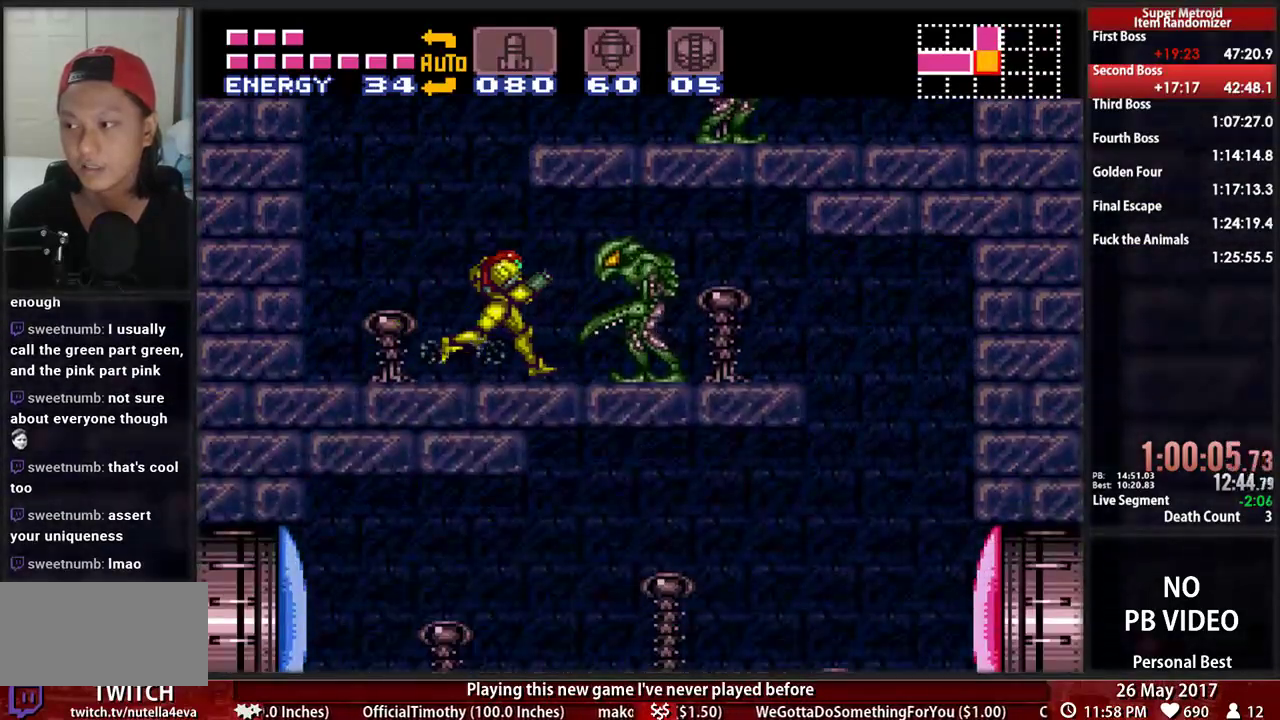
{"dt_ms": 500, "buttons": ["B", "DPAD_RIGHT"], "events": [[121, "X", "down"], [310, "X", "up"]]}